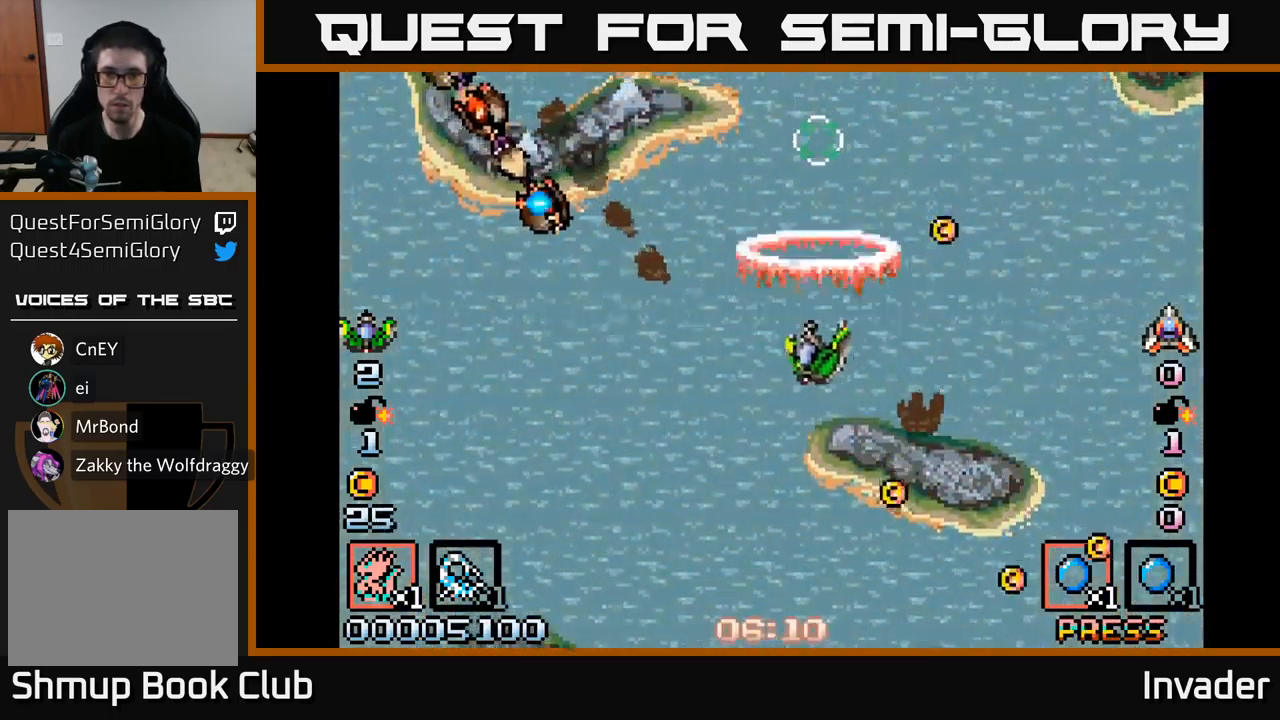
Gameplay with a controller (Xbox layout); each line is a JSON object with the inputs held at the frame after it. "events" lists button and stick changes between this image and that frame as [ms after this image, input, new state], when the widget could be followed in between. Not read: left_stick.
{"buttons": ["B", "DPAD_DOWN", "DPAD_LEFT"], "right_stick": "center", "events": [[83, "B", "up"], [233, "DPAD_DOWN", "up"], [333, "B", "down"], [400, "B", "up"], [467, "B", "down"], [483, "DPAD_DOWN", "down"]]}
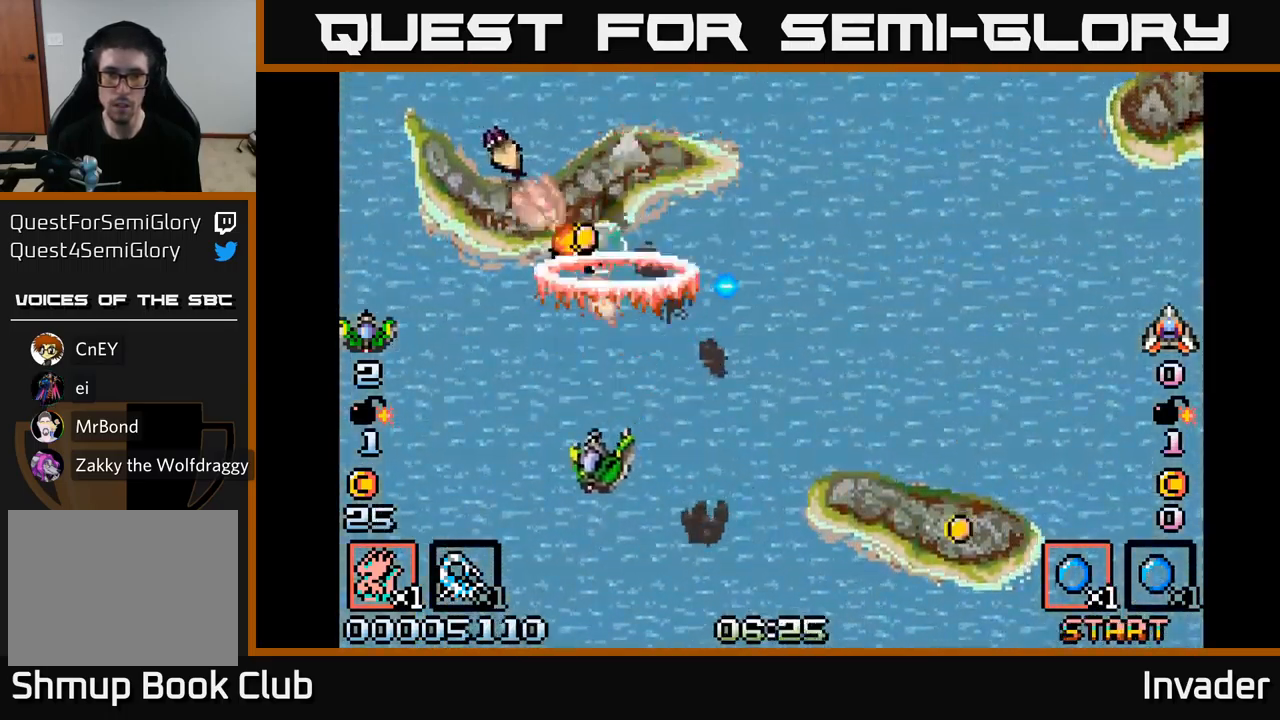
{"buttons": [], "right_stick": "center", "events": [[33, "DPAD_LEFT", "up"], [50, "B", "up"], [100, "B", "down"], [183, "B", "up"], [250, "B", "down"], [333, "B", "up"], [333, "DPAD_DOWN", "up"], [383, "B", "down"], [483, "B", "up"]]}
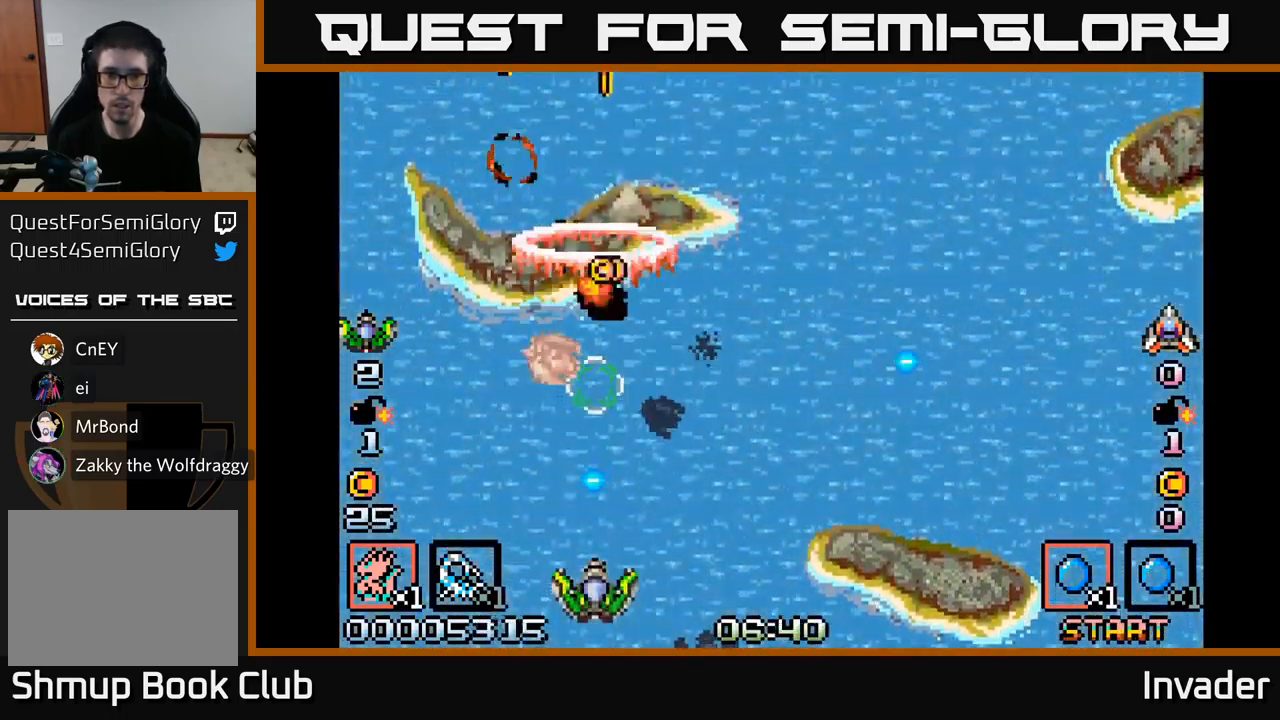
{"buttons": ["DPAD_RIGHT"], "right_stick": "center", "events": [[33, "B", "down"], [67, "DPAD_LEFT", "down"], [117, "B", "up"], [167, "B", "down"], [200, "DPAD_UP", "down"], [283, "B", "up"], [300, "DPAD_LEFT", "up"], [367, "B", "down"], [367, "DPAD_RIGHT", "down"], [367, "DPAD_UP", "up"], [450, "B", "up"]]}
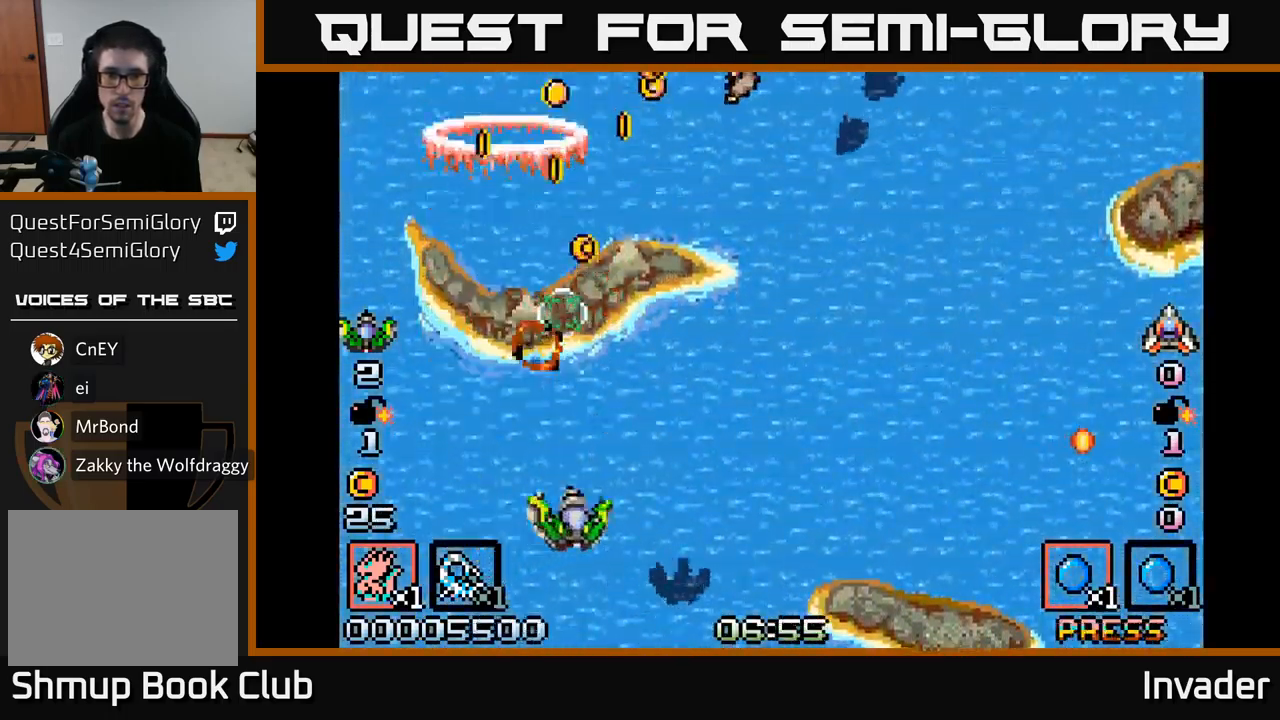
{"buttons": ["DPAD_DOWN", "DPAD_RIGHT"], "right_stick": "center", "events": [[33, "B", "down"], [83, "DPAD_UP", "down"], [117, "B", "up"], [117, "DPAD_RIGHT", "up"], [217, "B", "down"], [217, "DPAD_RIGHT", "down"], [250, "DPAD_UP", "up"], [283, "B", "up"], [367, "B", "down"], [450, "B", "up"], [450, "DPAD_DOWN", "down"]]}
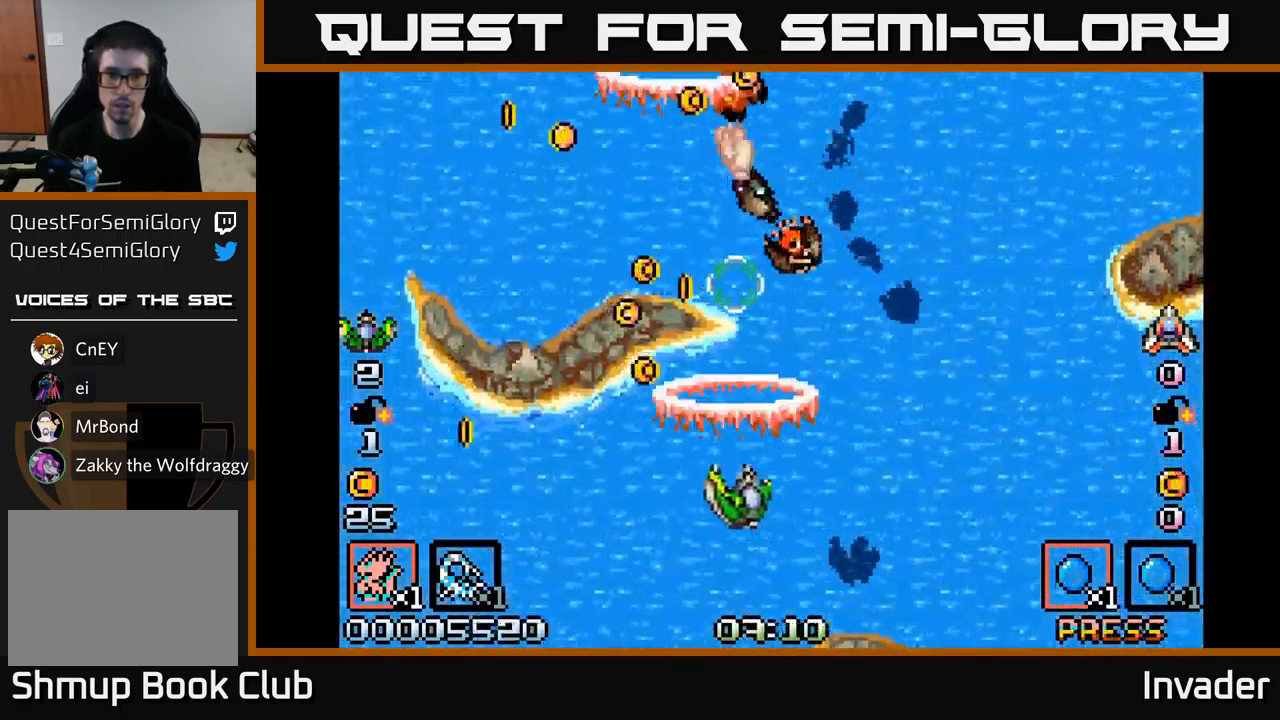
{"buttons": ["B"], "right_stick": "center", "events": [[17, "B", "down"], [100, "B", "up"], [100, "DPAD_RIGHT", "up"], [167, "B", "down"], [233, "B", "up"], [283, "B", "down"], [350, "DPAD_DOWN", "up"], [383, "B", "up"], [433, "B", "down"]]}
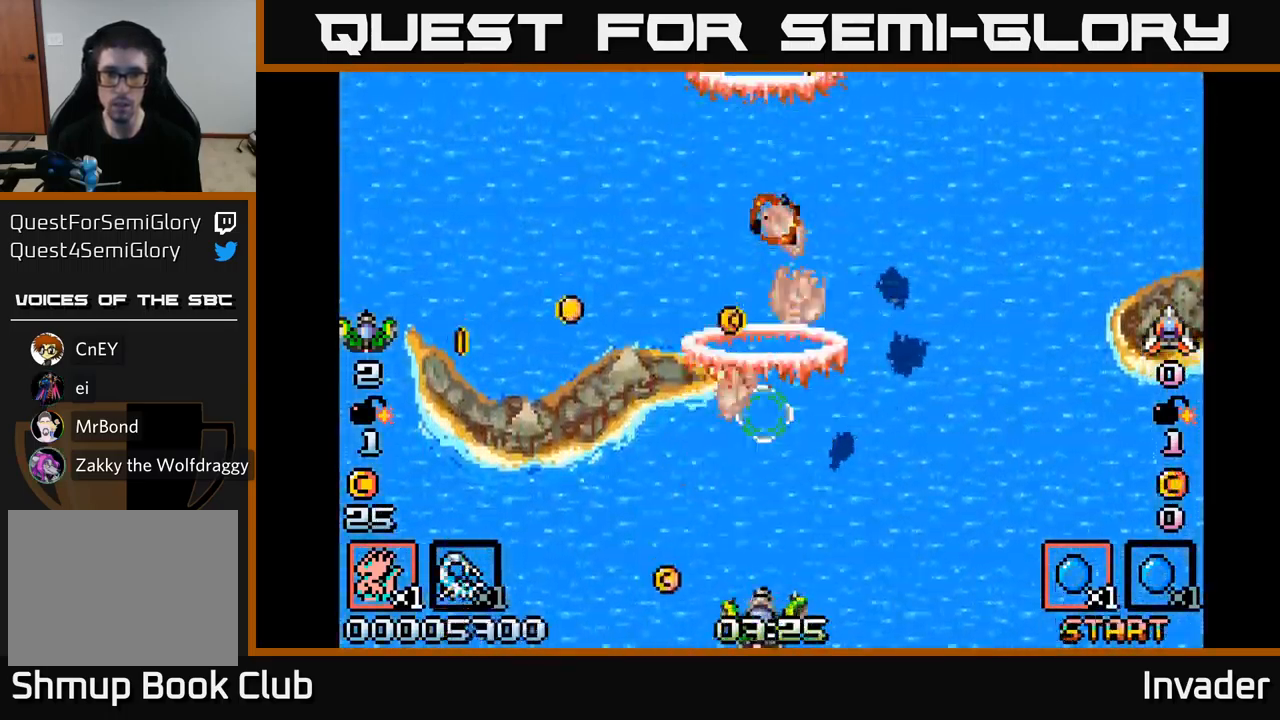
{"buttons": ["DPAD_UP"], "right_stick": "center", "events": [[17, "B", "up"], [33, "DPAD_LEFT", "down"], [83, "B", "down"], [167, "B", "up"], [167, "DPAD_UP", "down"], [233, "B", "down"], [233, "DPAD_LEFT", "up"], [283, "DPAD_RIGHT", "down"], [300, "DPAD_UP", "up"], [317, "B", "up"], [383, "B", "down"], [417, "DPAD_UP", "down"], [450, "DPAD_RIGHT", "up"], [500, "B", "up"]]}
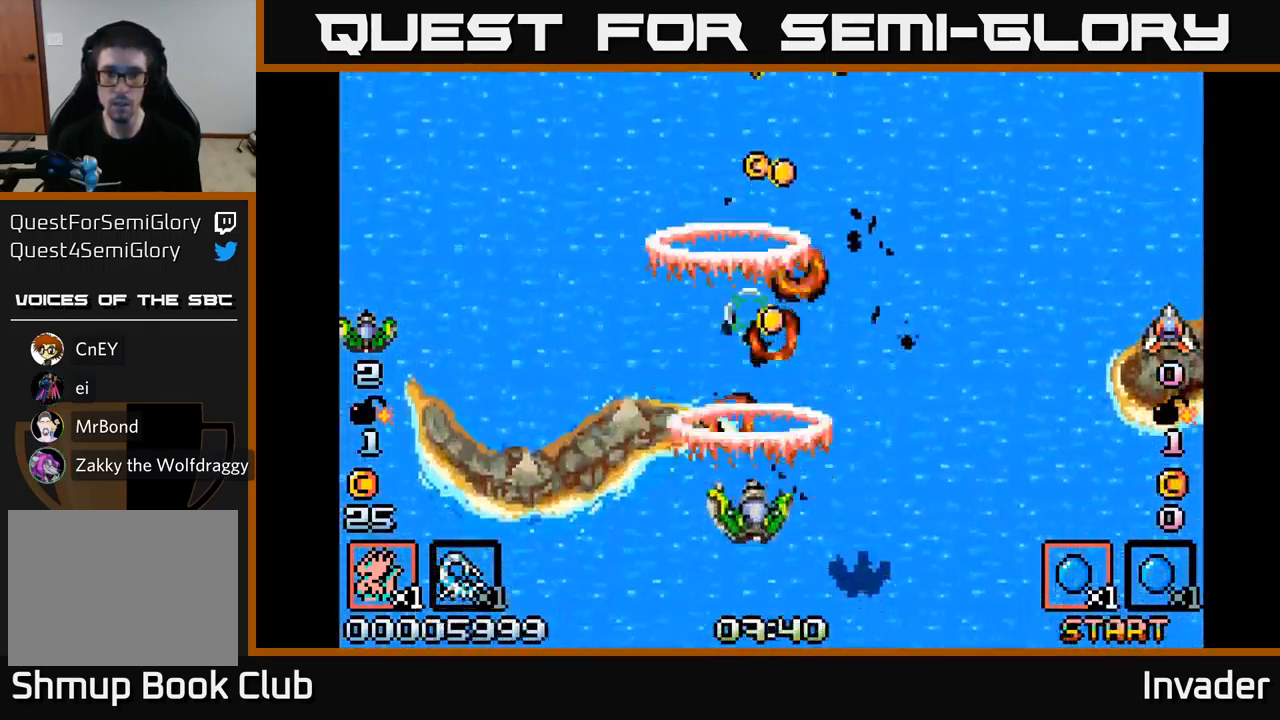
{"buttons": ["B", "DPAD_DOWN", "DPAD_RIGHT"], "right_stick": "center", "events": [[83, "B", "down"], [183, "B", "up"], [233, "DPAD_RIGHT", "down"], [267, "B", "down"], [283, "DPAD_RIGHT", "up"], [367, "B", "up"], [433, "B", "down"], [433, "DPAD_UP", "up"], [483, "DPAD_DOWN", "down"], [483, "DPAD_RIGHT", "down"]]}
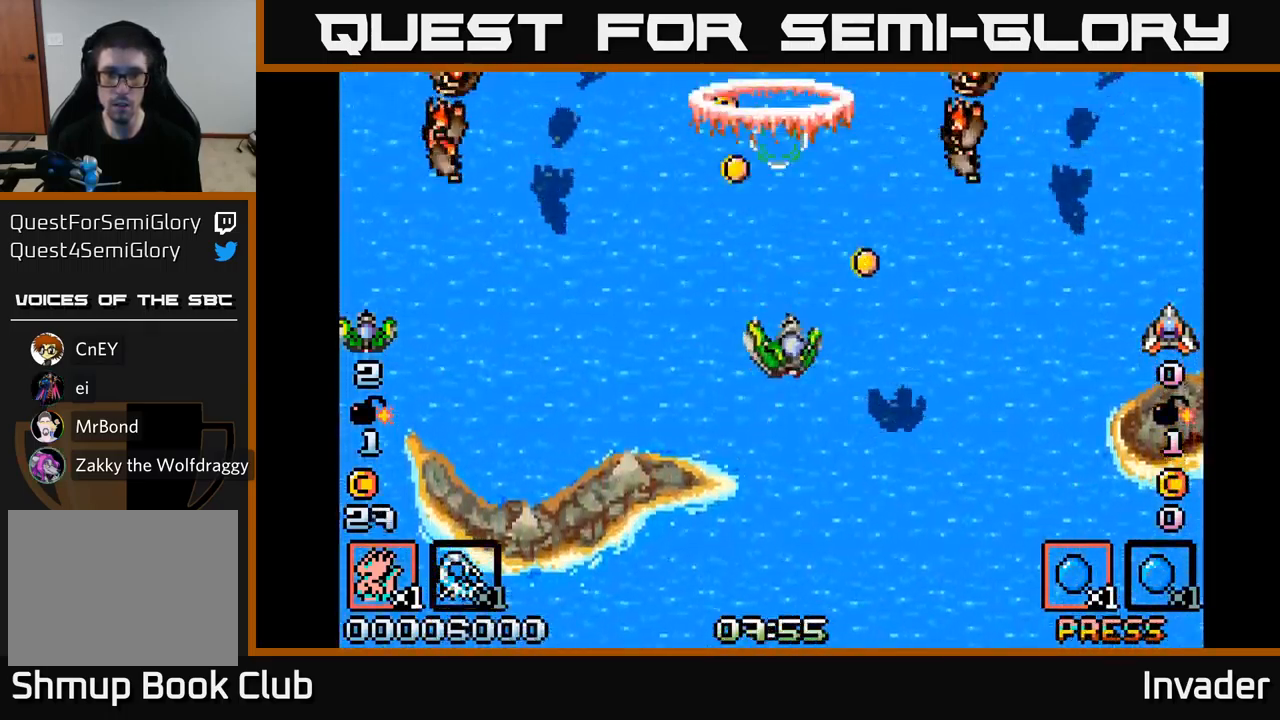
{"buttons": ["DPAD_DOWN"], "right_stick": "center", "events": [[17, "B", "up"], [17, "DPAD_DOWN", "up"], [83, "B", "down"], [200, "B", "up"], [267, "B", "down"], [334, "DPAD_DOWN", "down"], [367, "B", "up"], [434, "B", "down"], [500, "B", "up"], [500, "DPAD_RIGHT", "up"]]}
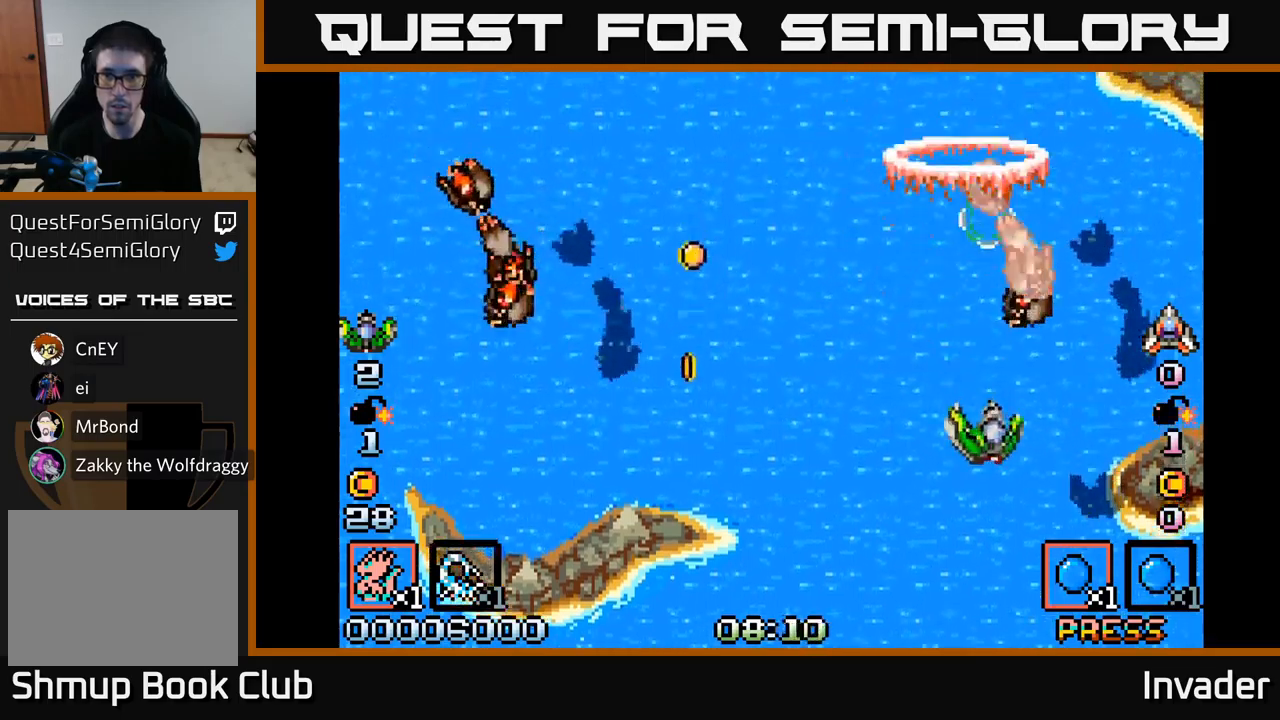
{"buttons": ["B", "DPAD_DOWN", "DPAD_LEFT"], "right_stick": "center", "events": [[50, "B", "down"], [134, "B", "up"], [184, "B", "down"], [267, "B", "up"], [317, "B", "down"], [417, "B", "up"], [434, "DPAD_LEFT", "down"], [484, "B", "down"]]}
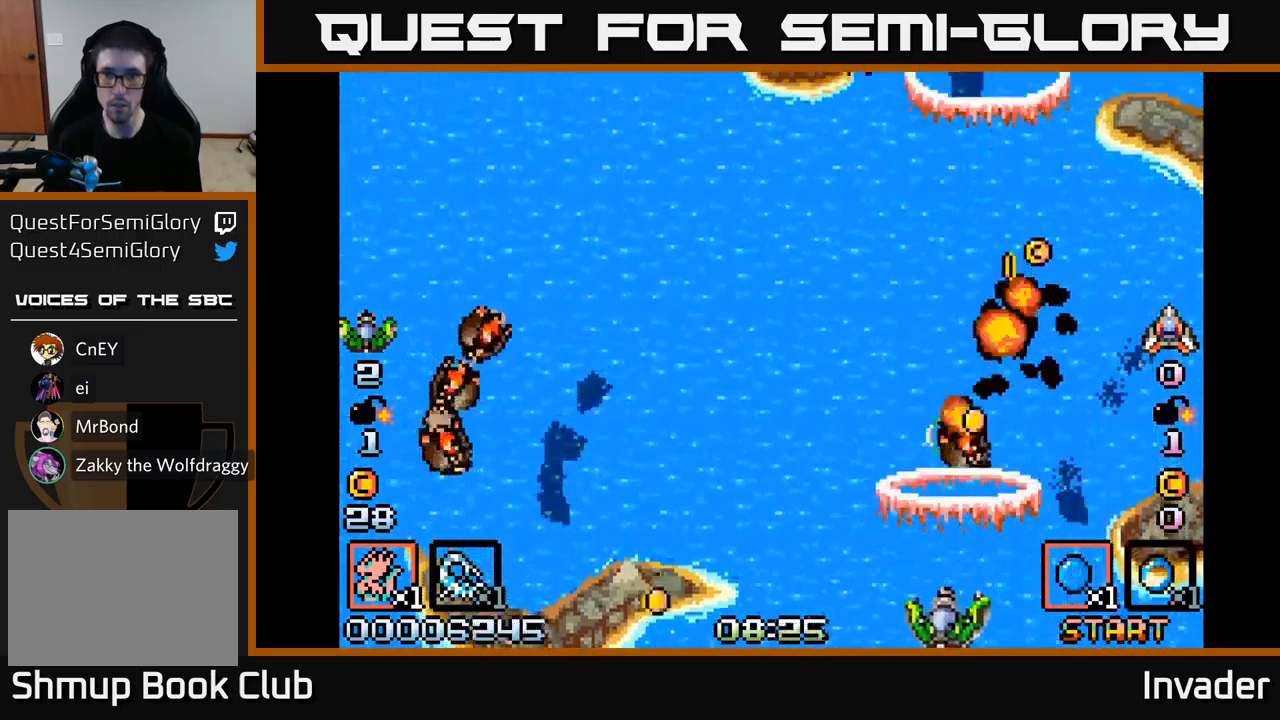
{"buttons": ["DPAD_UP"], "right_stick": "center", "events": [[50, "B", "up"], [67, "B", "down"], [84, "DPAD_LEFT", "up"], [167, "B", "up"], [184, "DPAD_DOWN", "up"], [217, "B", "down"], [250, "DPAD_LEFT", "down"], [300, "B", "up"], [334, "B", "down"], [417, "DPAD_UP", "down"], [450, "B", "up"], [450, "DPAD_LEFT", "up"]]}
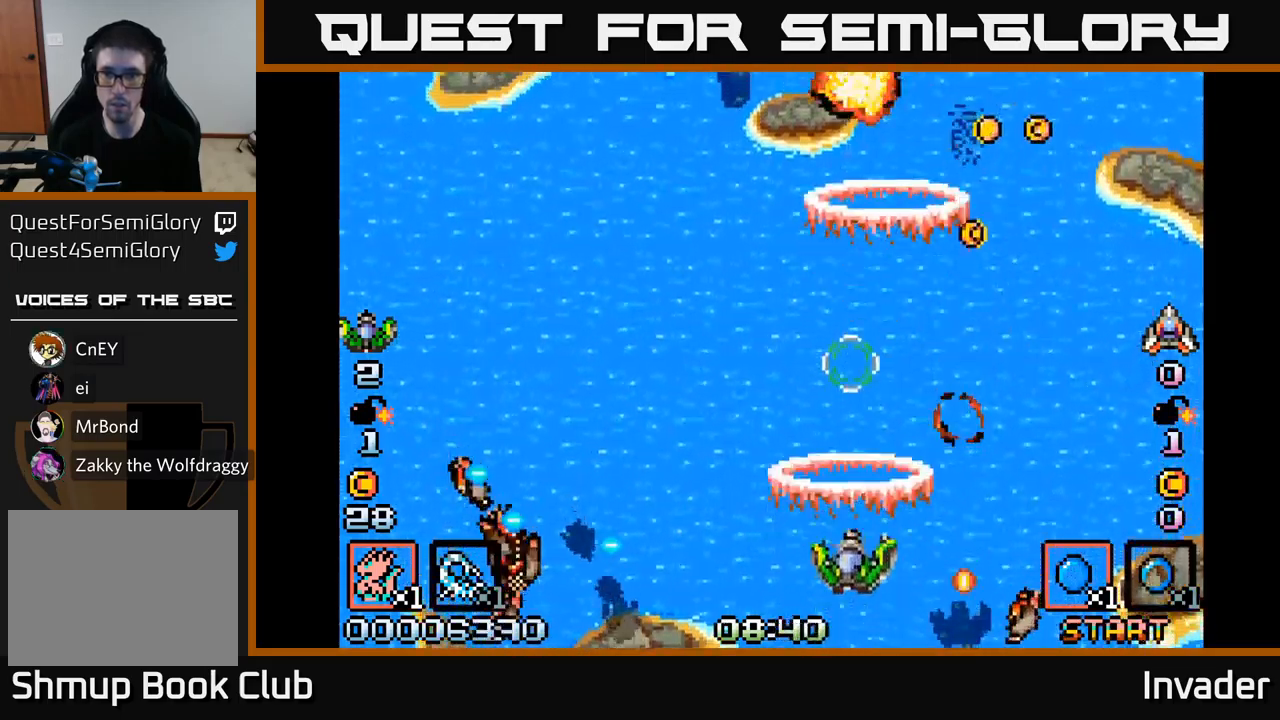
{"buttons": ["DPAD_LEFT"], "right_stick": "center", "events": [[17, "B", "down"], [100, "B", "up"], [184, "B", "down"], [250, "DPAD_LEFT", "down"], [284, "B", "up"], [334, "B", "down"], [417, "DPAD_UP", "up"], [450, "B", "up"]]}
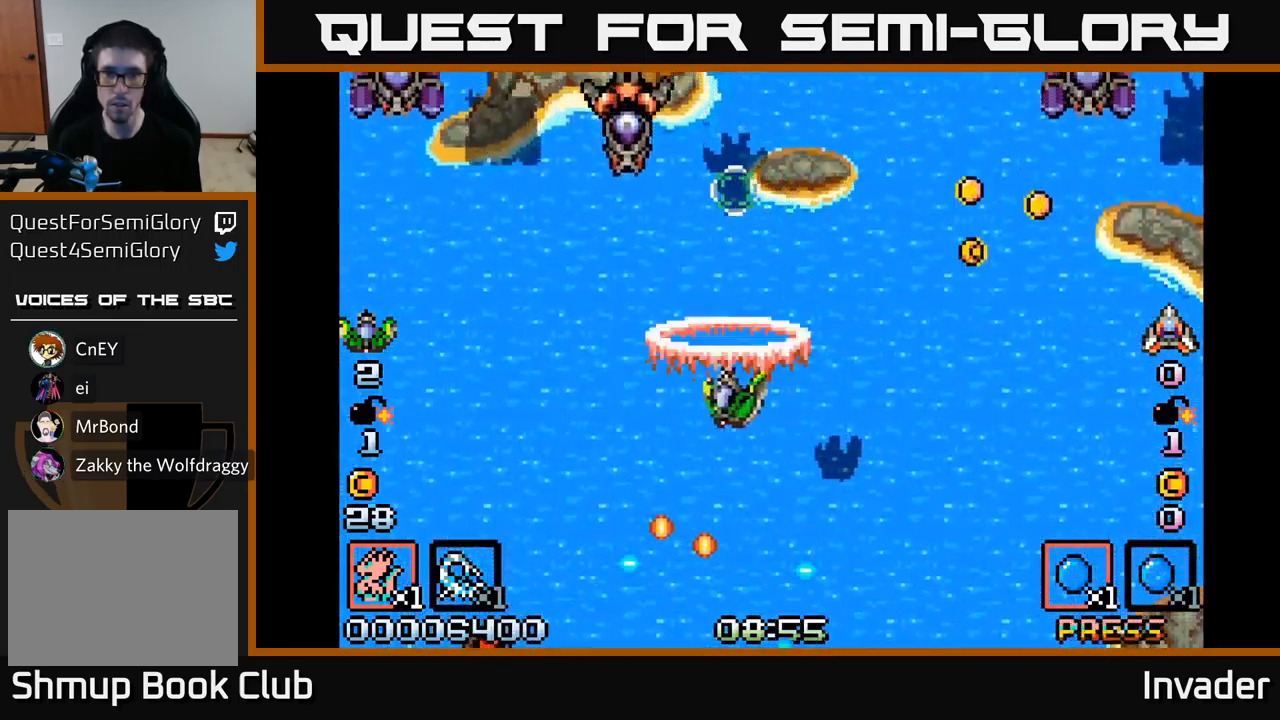
{"buttons": ["DPAD_LEFT"], "right_stick": "center", "events": [[34, "B", "down"], [117, "B", "up"], [184, "B", "down"], [284, "B", "up"], [300, "DPAD_DOWN", "down"], [334, "B", "down"], [434, "DPAD_DOWN", "up"], [467, "B", "up"]]}
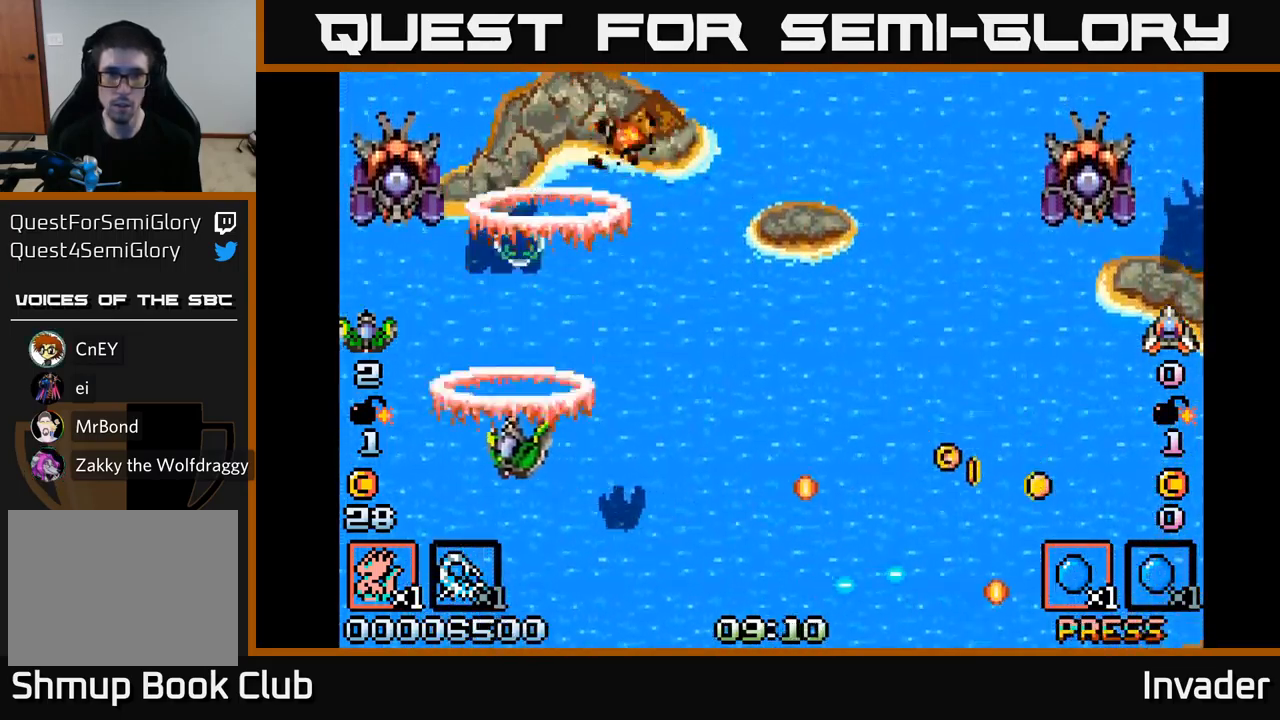
{"buttons": ["DPAD_RIGHT"], "right_stick": "center", "events": [[34, "B", "down"], [117, "B", "up"], [184, "B", "down"], [184, "DPAD_DOWN", "down"], [217, "DPAD_LEFT", "up"], [250, "DPAD_RIGHT", "down"], [284, "DPAD_DOWN", "up"], [300, "B", "up"], [367, "B", "down"], [484, "B", "up"]]}
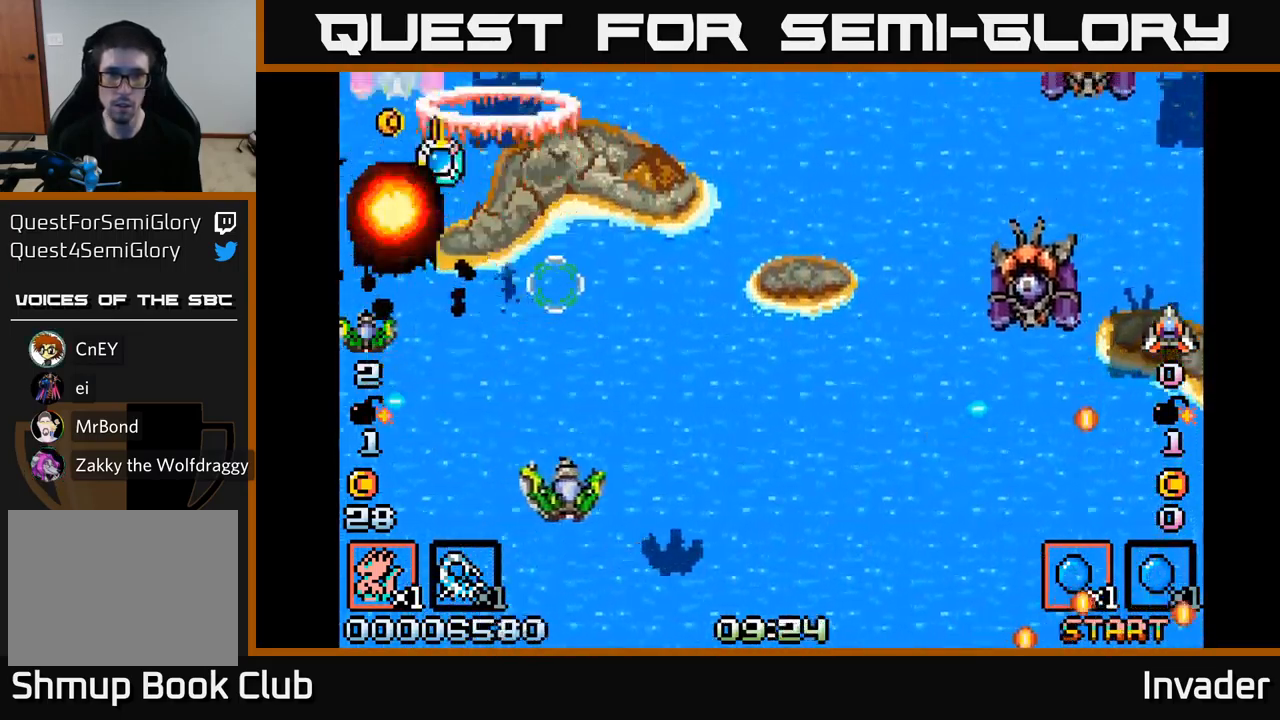
{"buttons": ["B", "DPAD_RIGHT"], "right_stick": "center", "events": [[34, "DPAD_DOWN", "down"], [50, "B", "down"], [150, "B", "up"], [234, "B", "down"], [234, "DPAD_DOWN", "up"], [334, "B", "up"], [417, "B", "down"]]}
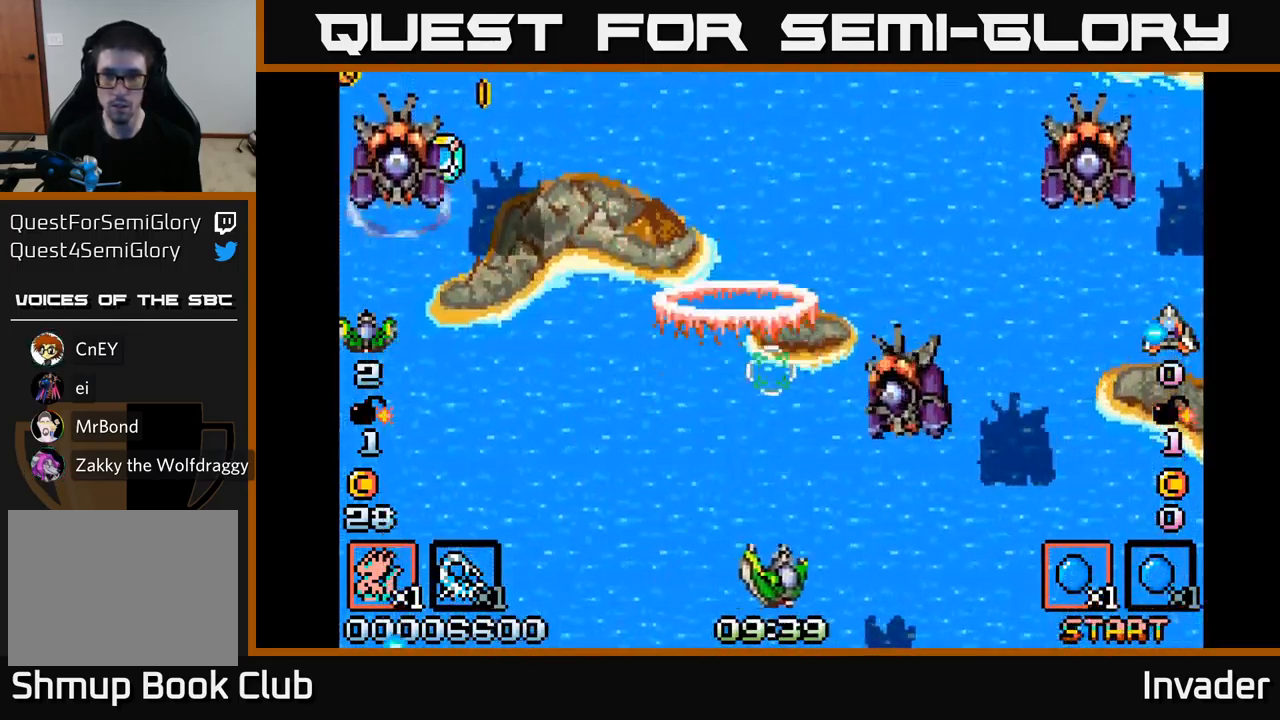
{"buttons": ["B", "DPAD_LEFT"], "right_stick": "center", "events": [[17, "B", "up"], [84, "B", "down"], [134, "DPAD_DOWN", "down"], [167, "DPAD_RIGHT", "up"], [184, "B", "up"], [184, "DPAD_LEFT", "down"], [234, "B", "down"], [234, "DPAD_DOWN", "up"], [334, "B", "up"], [400, "B", "down"]]}
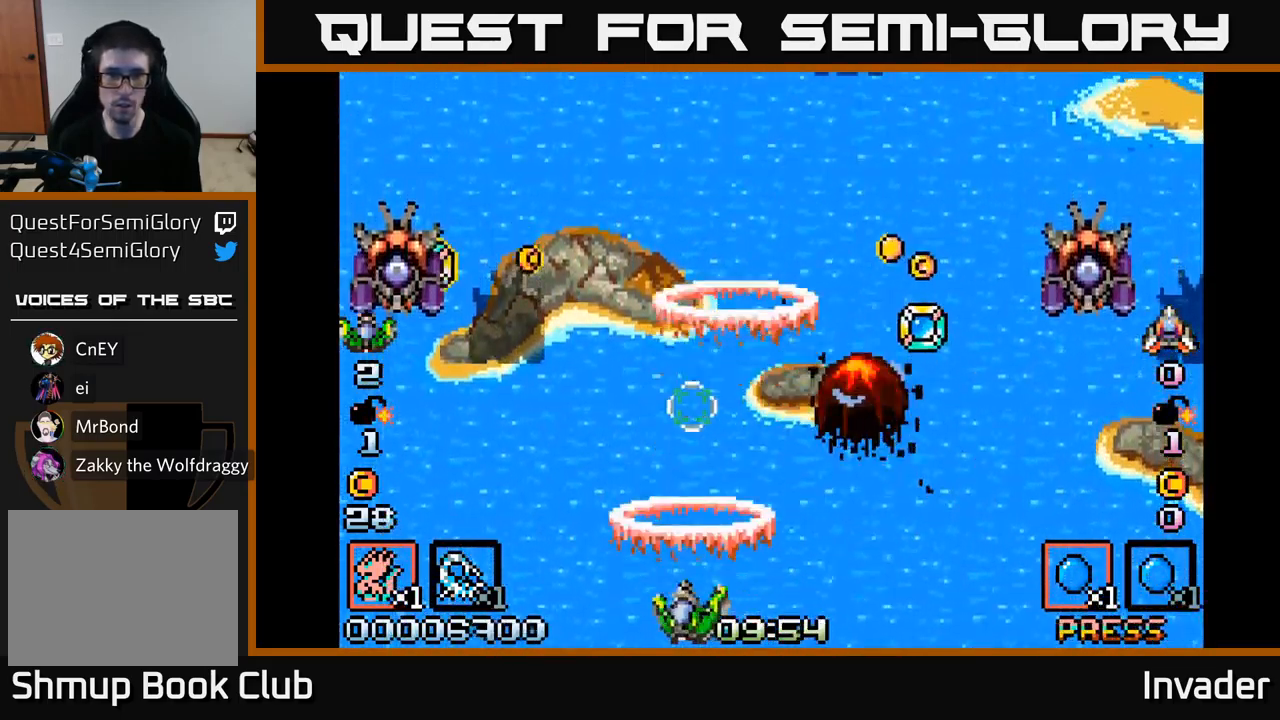
{"buttons": ["B", "DPAD_LEFT"], "right_stick": "center", "events": [[17, "B", "up"], [84, "B", "down"], [200, "B", "up"], [284, "B", "down"], [367, "B", "up"], [467, "B", "down"]]}
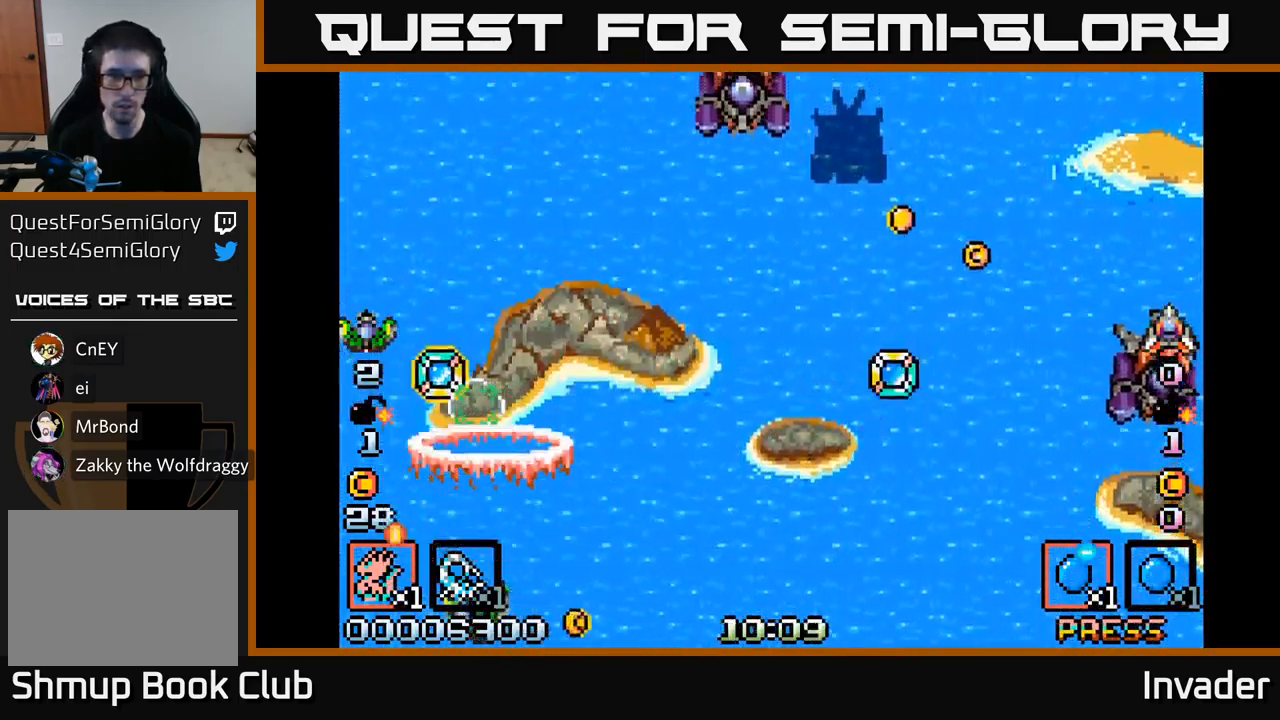
{"buttons": ["B", "DPAD_DOWN", "DPAD_RIGHT"], "right_stick": "center"}
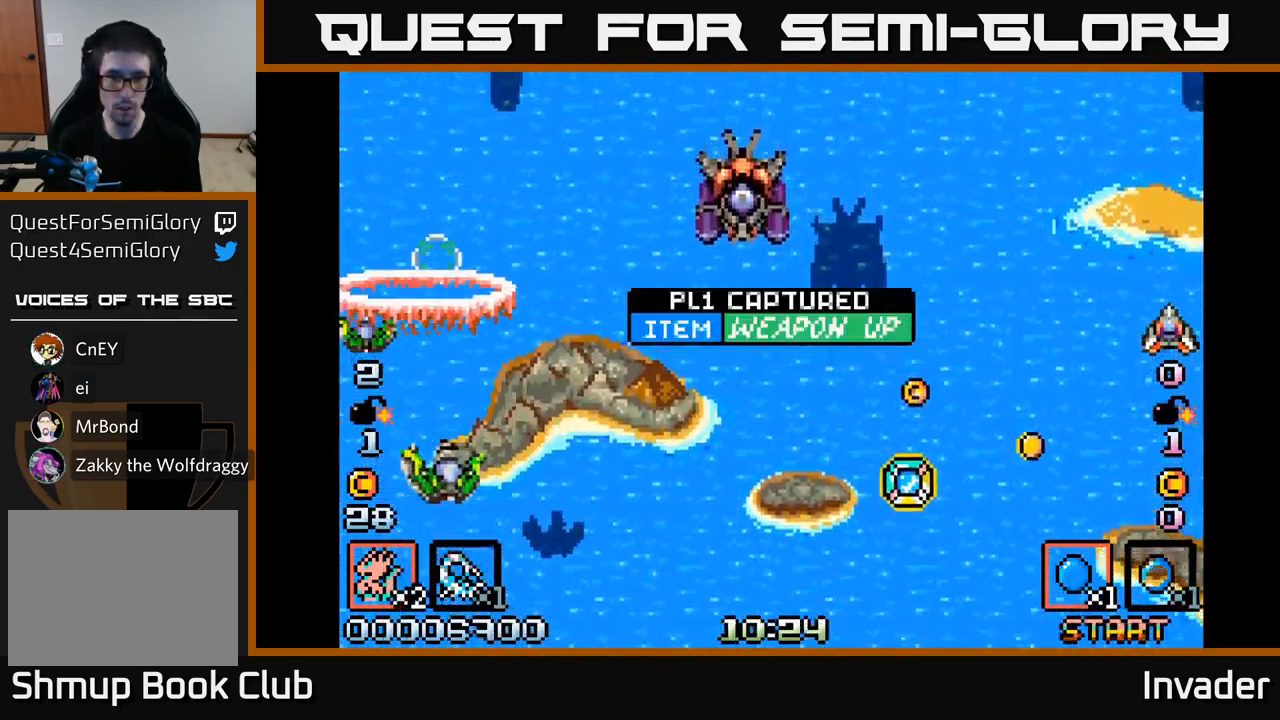
{"buttons": ["B", "DPAD_DOWN", "DPAD_RIGHT"], "right_stick": "center", "events": [[84, "B", "up"], [134, "B", "down"], [150, "DPAD_DOWN", "up"], [267, "B", "up"], [316, "B", "down"], [383, "DPAD_DOWN", "down"], [433, "B", "up"], [483, "B", "down"]]}
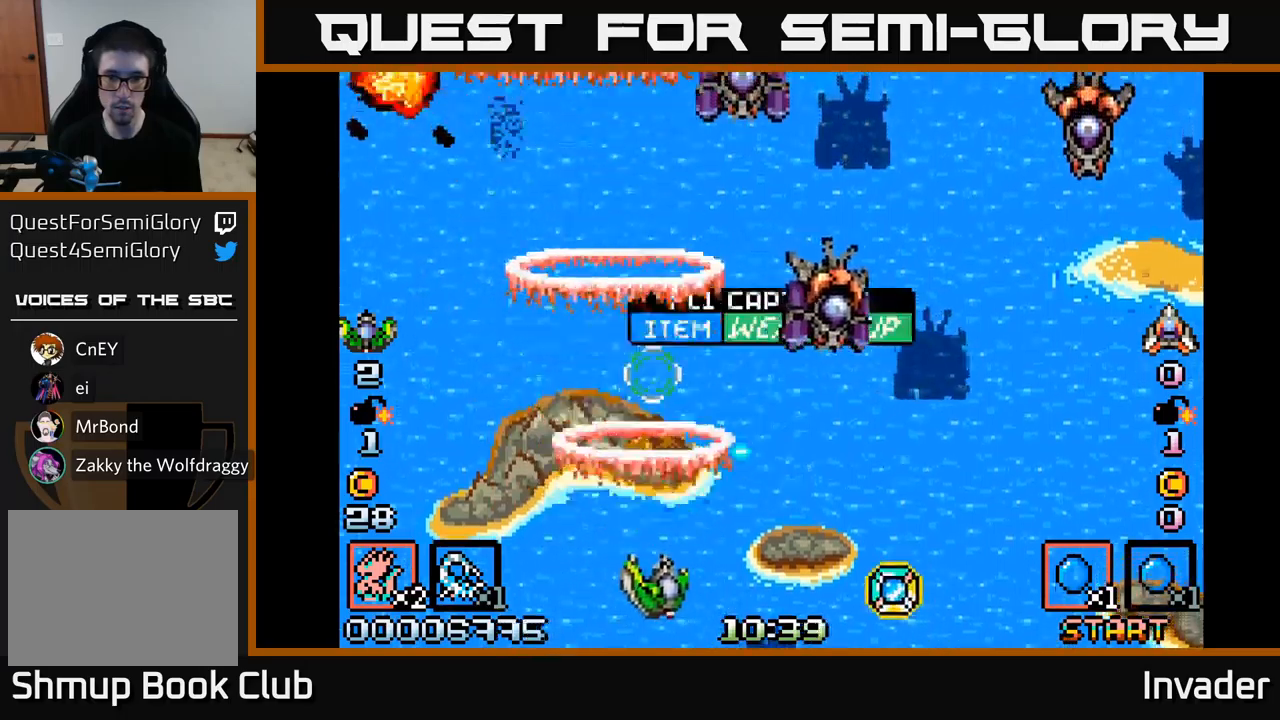
{"buttons": ["B", "DPAD_DOWN", "DPAD_RIGHT"], "right_stick": "center", "events": [[100, "B", "up"], [183, "B", "down"], [233, "DPAD_DOWN", "up"], [266, "B", "up"], [266, "DPAD_DOWN", "down"], [333, "B", "down"], [433, "B", "up"], [500, "B", "down"]]}
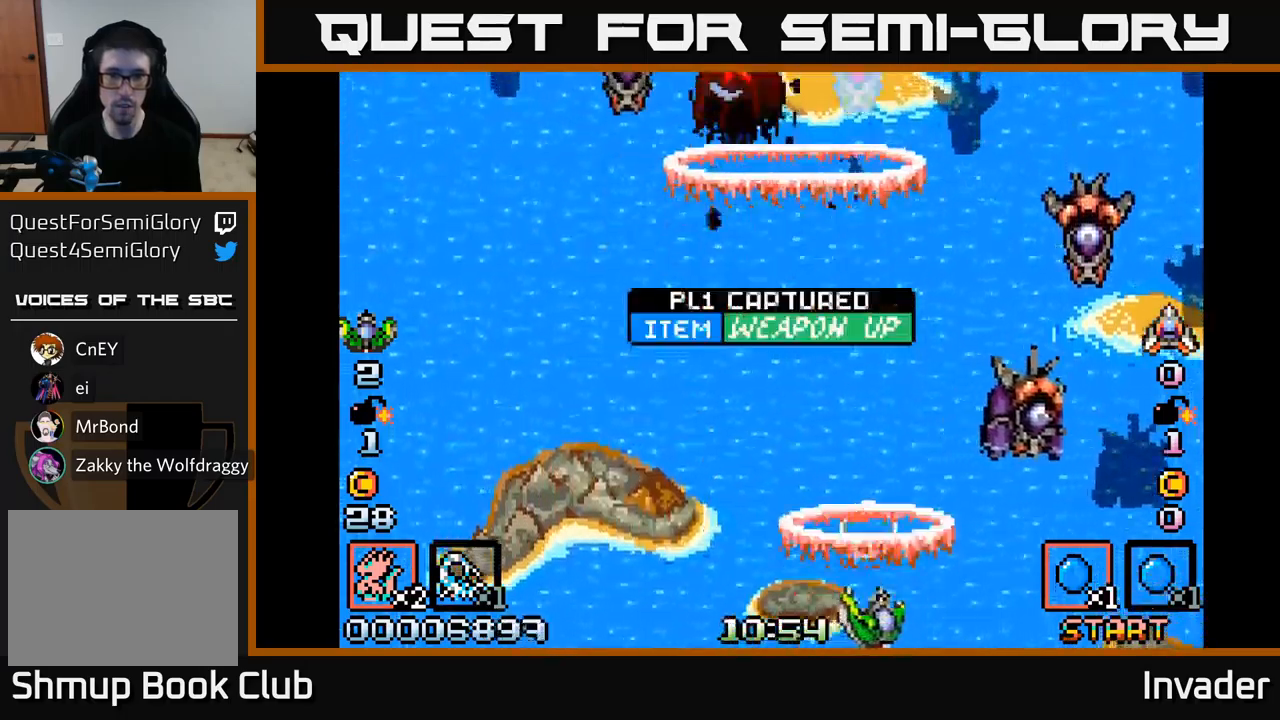
{"buttons": ["B", "DPAD_LEFT"], "right_stick": "center", "events": [[33, "DPAD_DOWN", "up"], [100, "B", "up"], [166, "B", "down"], [266, "B", "up"], [333, "B", "down"], [433, "B", "up"], [433, "DPAD_RIGHT", "up"], [450, "DPAD_LEFT", "down"], [483, "B", "down"]]}
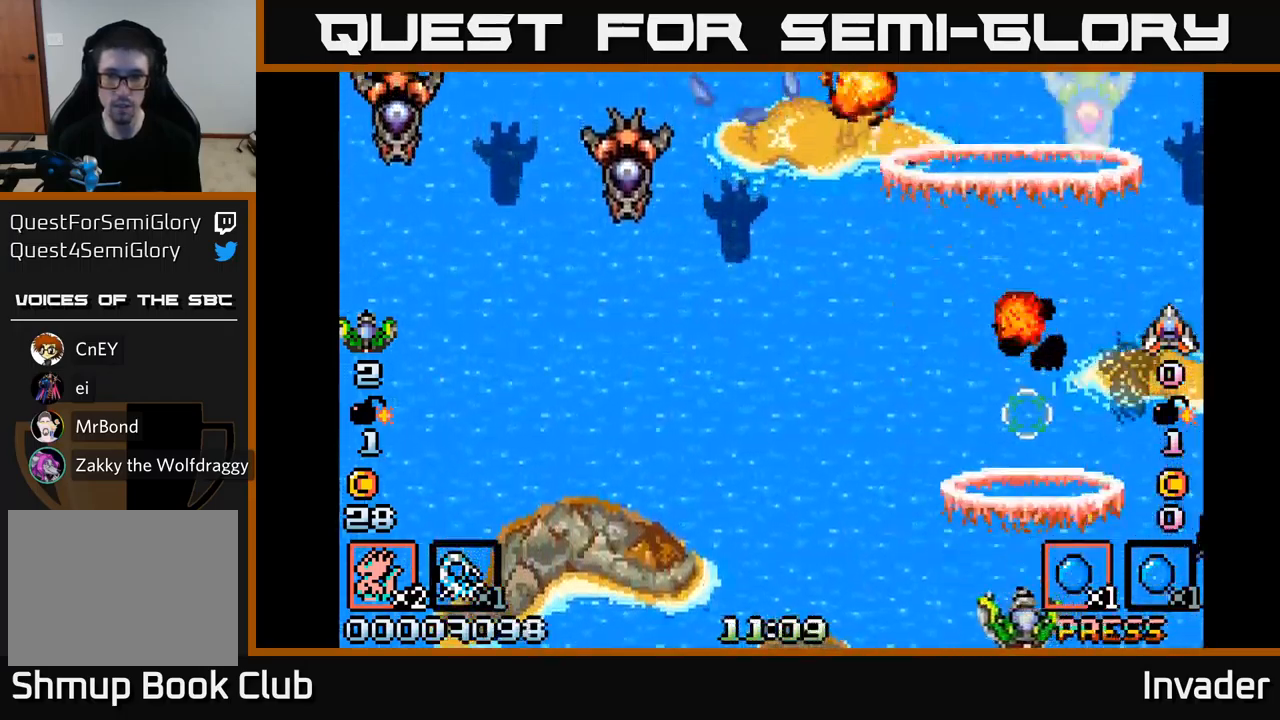
{"buttons": ["B", "DPAD_LEFT"], "right_stick": "center", "events": [[100, "B", "up"], [150, "B", "down"], [250, "B", "up"], [316, "B", "down"], [433, "B", "up"], [500, "B", "down"]]}
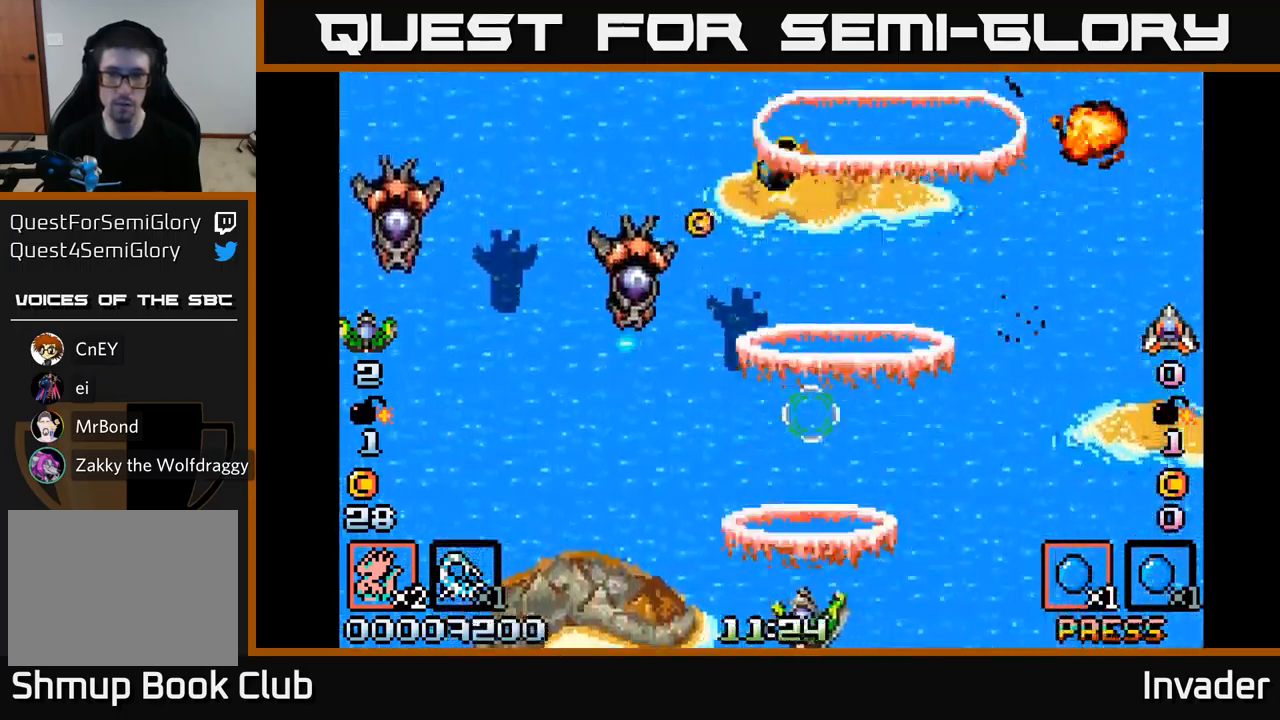
{"buttons": ["DPAD_LEFT"], "right_stick": "center", "events": [[100, "B", "up"], [183, "B", "down"], [283, "B", "up"], [333, "B", "down"], [450, "B", "up"]]}
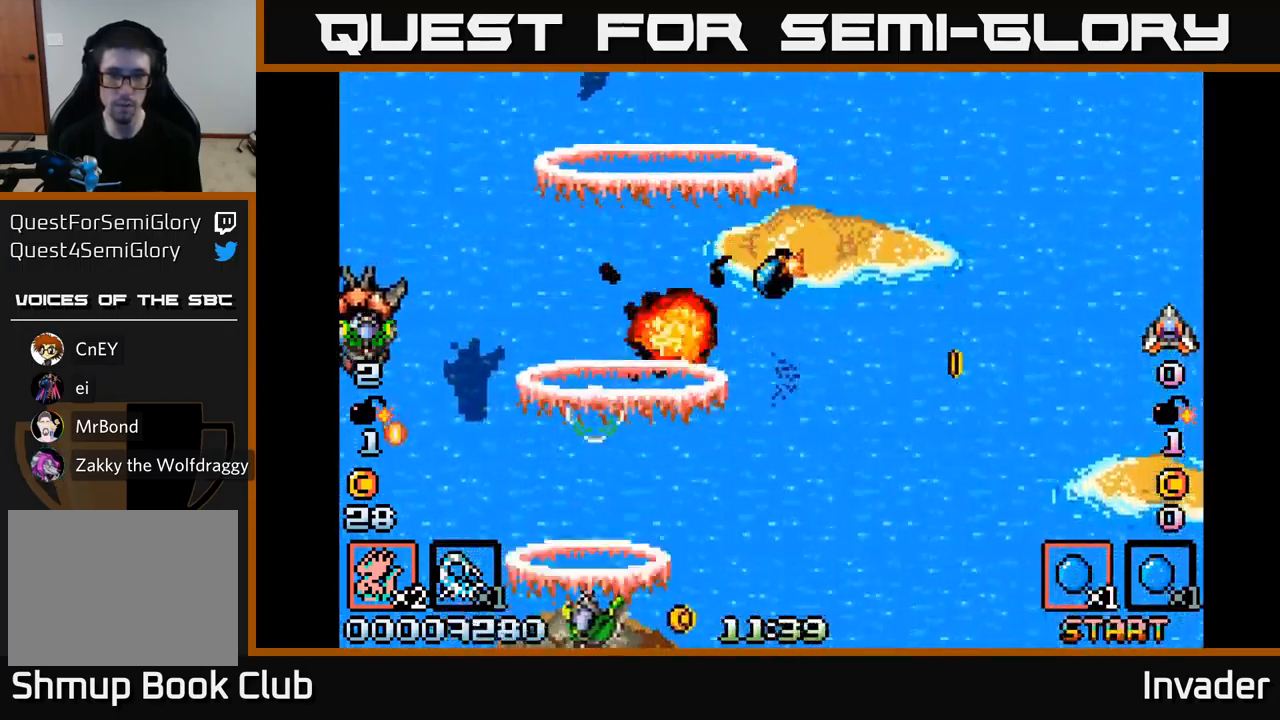
{"buttons": ["DPAD_UP", "DPAD_RIGHT"], "right_stick": "center", "events": [[16, "B", "down"], [116, "B", "up"], [183, "B", "down"], [283, "B", "up"], [283, "DPAD_LEFT", "up"], [300, "DPAD_RIGHT", "down"], [366, "B", "down"], [383, "DPAD_UP", "down"], [466, "B", "up"]]}
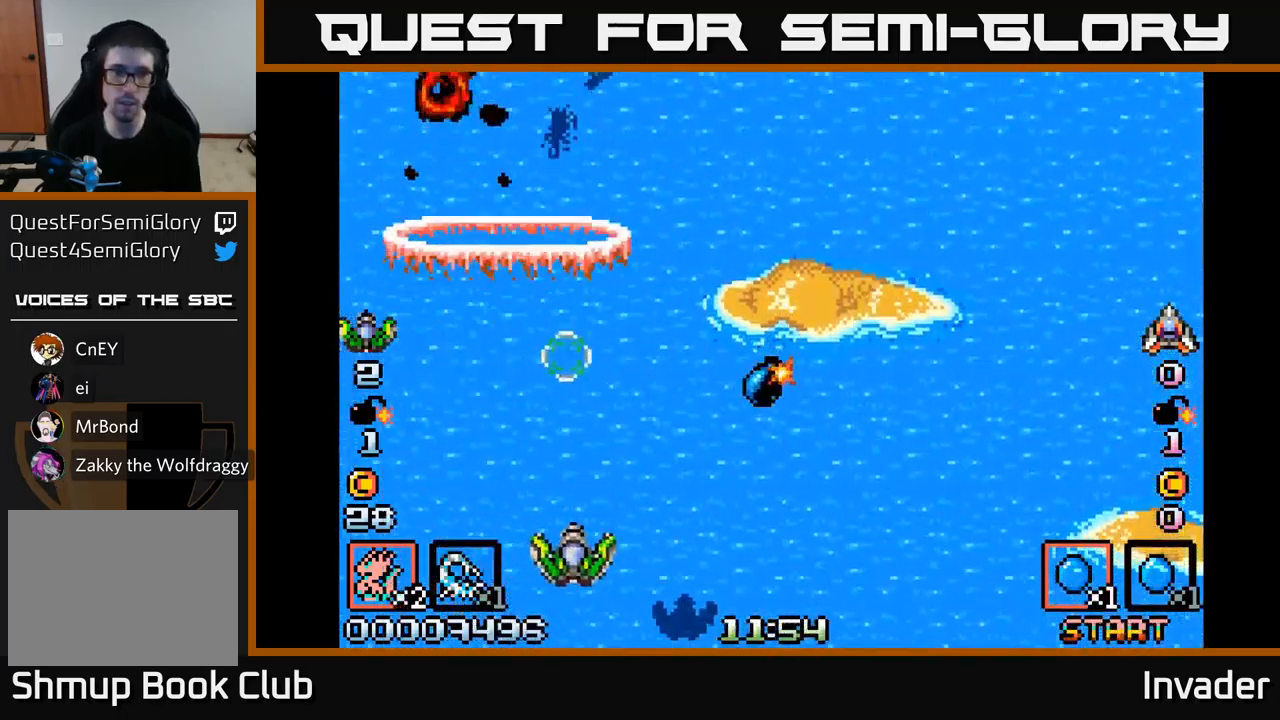
{"buttons": ["B", "DPAD_RIGHT"], "right_stick": "center", "events": [[33, "B", "down"], [150, "B", "up"], [150, "DPAD_UP", "up"], [233, "B", "down"], [333, "B", "up"], [433, "B", "down"]]}
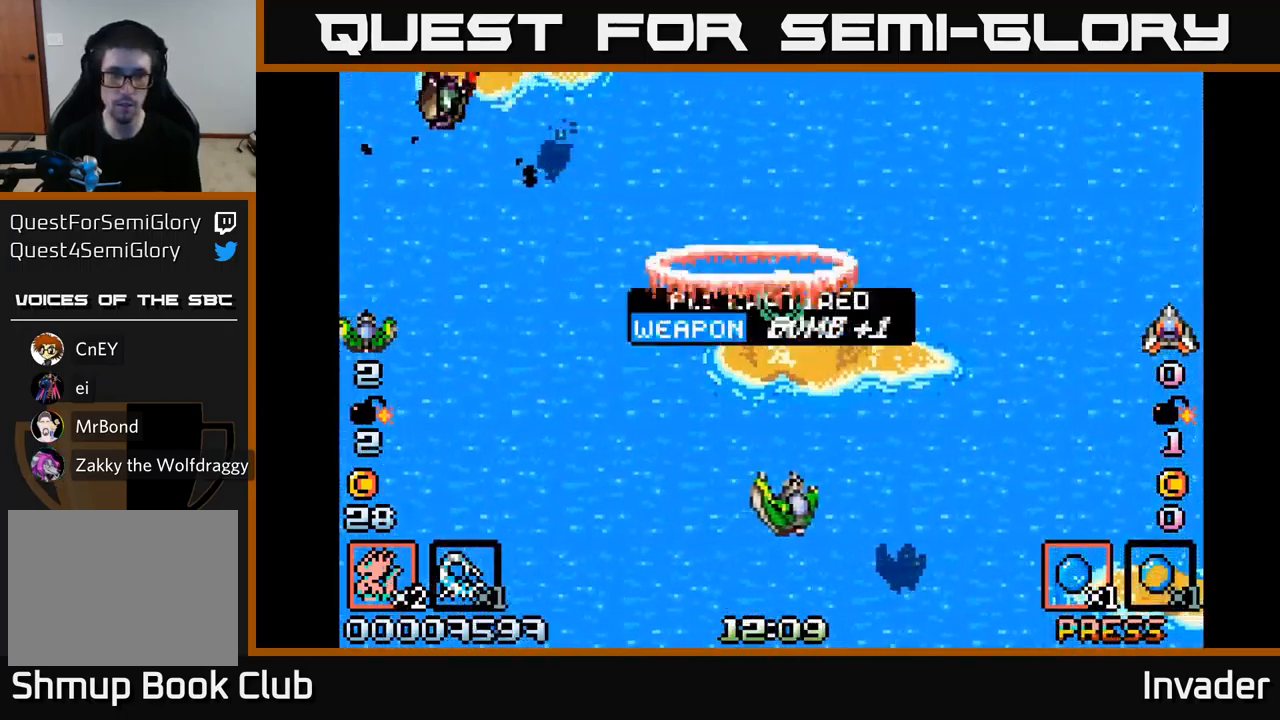
{"buttons": ["B", "DPAD_LEFT"], "right_stick": "center", "events": [[16, "B", "up"], [33, "DPAD_RIGHT", "up"], [66, "DPAD_LEFT", "down"], [83, "B", "down"], [183, "B", "up"], [266, "B", "down"], [366, "B", "up"], [450, "B", "down"]]}
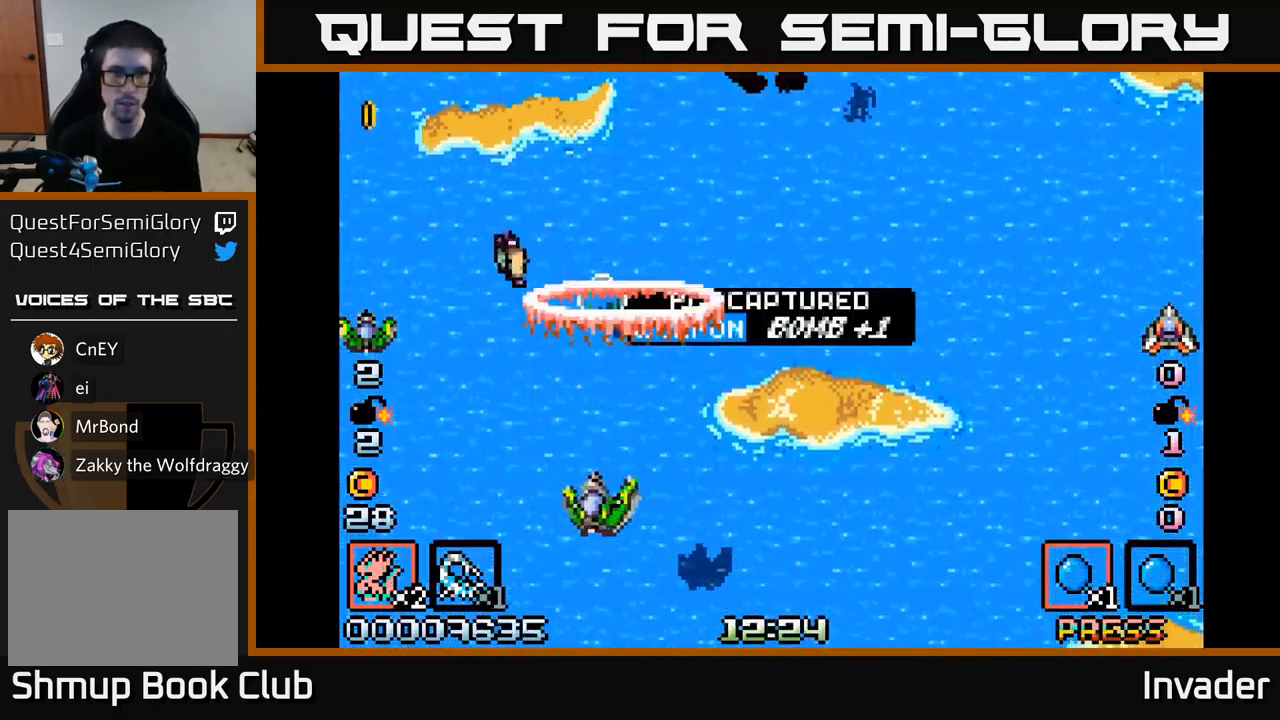
{"buttons": ["B", "DPAD_RIGHT"], "right_stick": "center", "events": [[33, "B", "up"], [116, "B", "down"], [133, "DPAD_LEFT", "up"], [150, "DPAD_DOWN", "down"], [166, "DPAD_RIGHT", "down"], [183, "DPAD_DOWN", "up"], [233, "B", "up"], [300, "B", "down"], [416, "B", "up"], [483, "B", "down"]]}
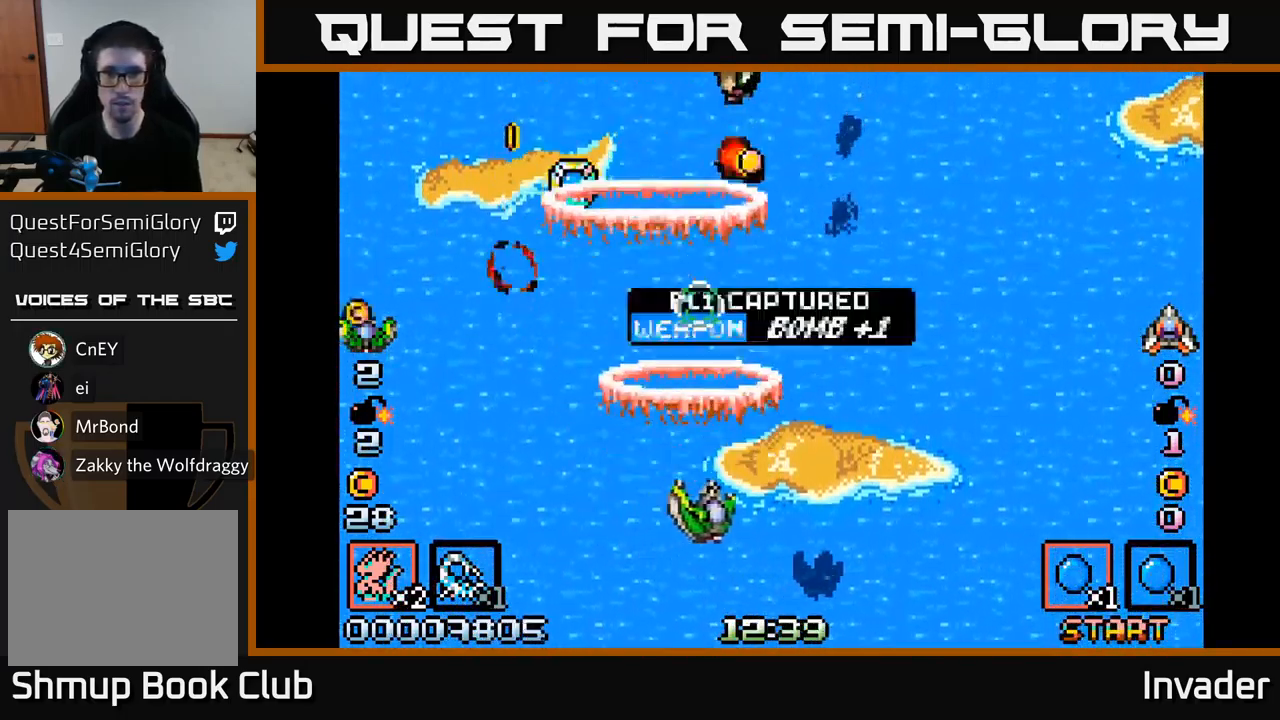
{"buttons": ["DPAD_LEFT"], "right_stick": "center", "events": [[83, "B", "up"], [166, "B", "down"], [266, "B", "up"], [333, "B", "down"], [450, "B", "up"], [450, "DPAD_RIGHT", "up"], [483, "DPAD_LEFT", "down"]]}
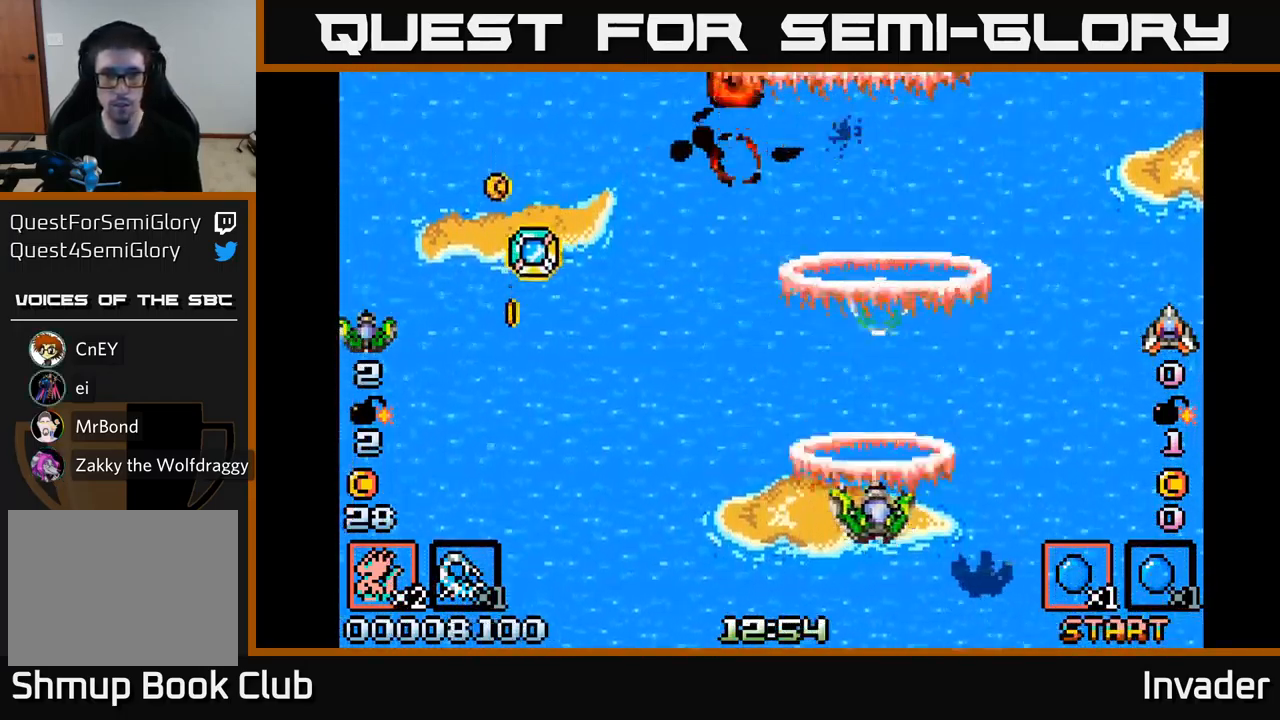
{"buttons": ["DPAD_LEFT"], "right_stick": "center", "events": [[16, "B", "down"], [116, "B", "up"], [183, "B", "down"], [316, "B", "up"], [383, "B", "down"], [500, "B", "up"]]}
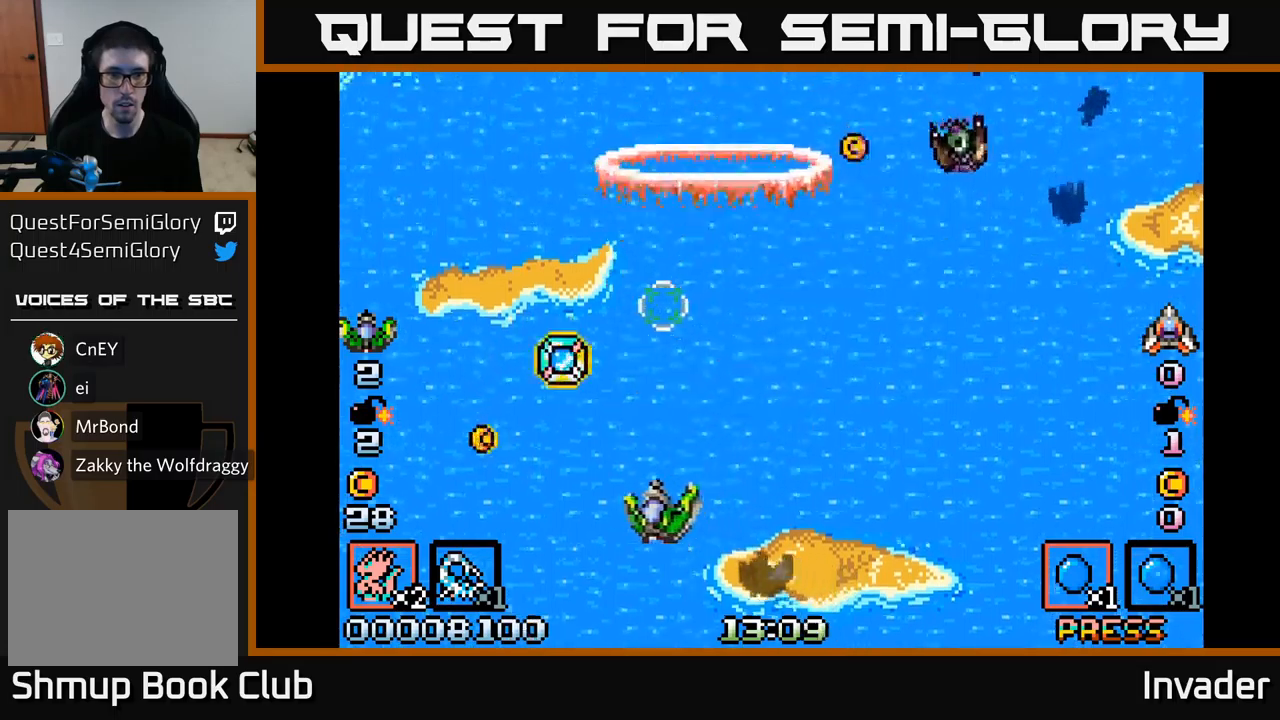
{"buttons": ["B", "DPAD_DOWN", "DPAD_RIGHT"], "right_stick": "center"}
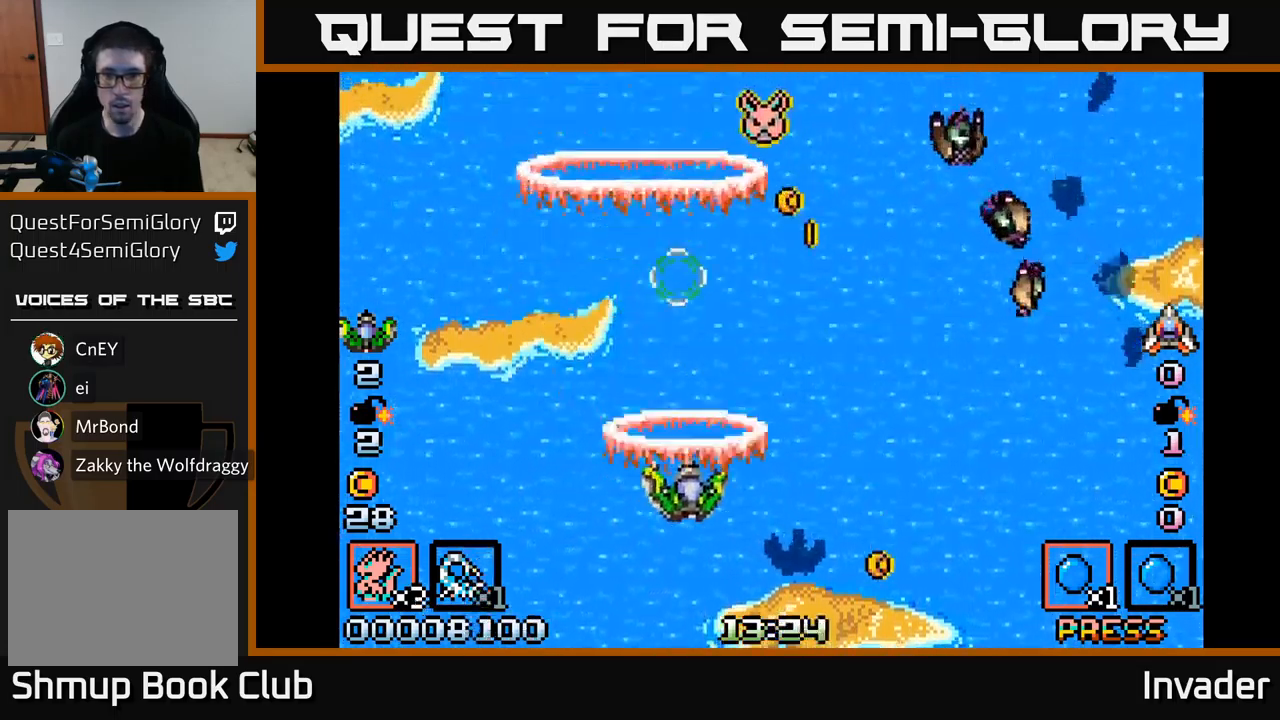
{"buttons": ["B", "DPAD_RIGHT"], "right_stick": "center", "events": [[83, "B", "up"], [133, "B", "down"], [233, "DPAD_DOWN", "up"], [267, "B", "up"], [350, "B", "down"], [450, "B", "up"], [500, "B", "down"]]}